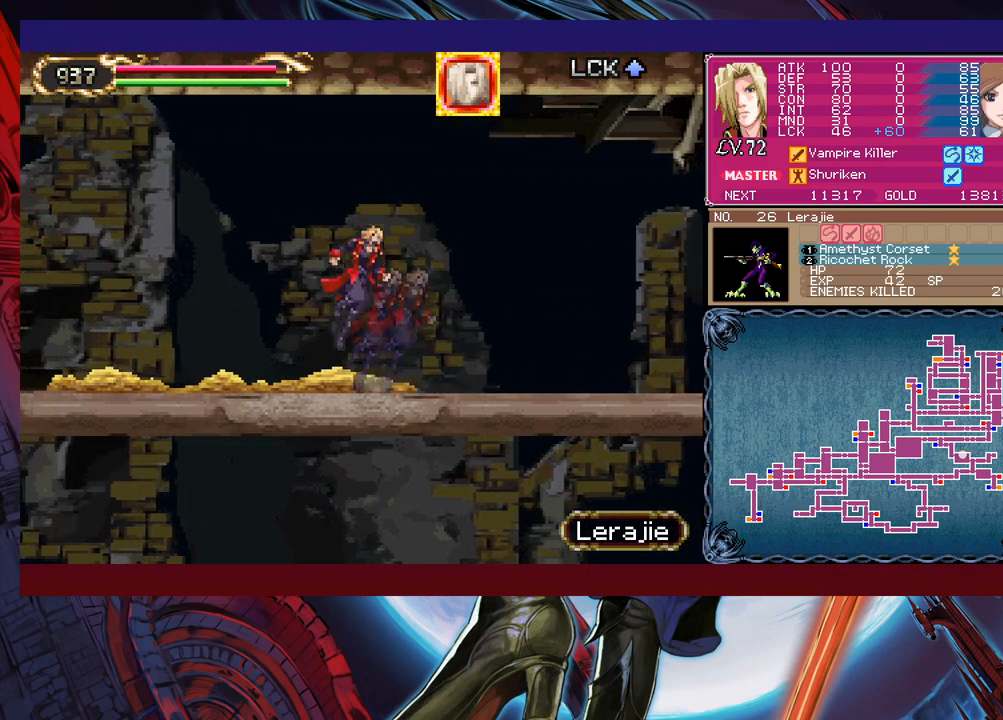
Gameplay with a controller (Xbox layout); each line is a JSON object with the inputs held at the frame after it. "events" lists button and stick changes between this image and that frame as [ms after this image, input, new state], when the widget could be followed in between. Not read: L2 R2 right_stick.
{"buttons": ["B"], "left_stick": "down-left", "events": [[50, "B", "down"], [200, "B", "up"], [267, "left_stick", "right"], [300, "Y", "down"], [350, "B", "down"], [350, "Y", "up"], [367, "left_stick", "down-left"], [417, "B", "up"], [467, "B", "down"]]}
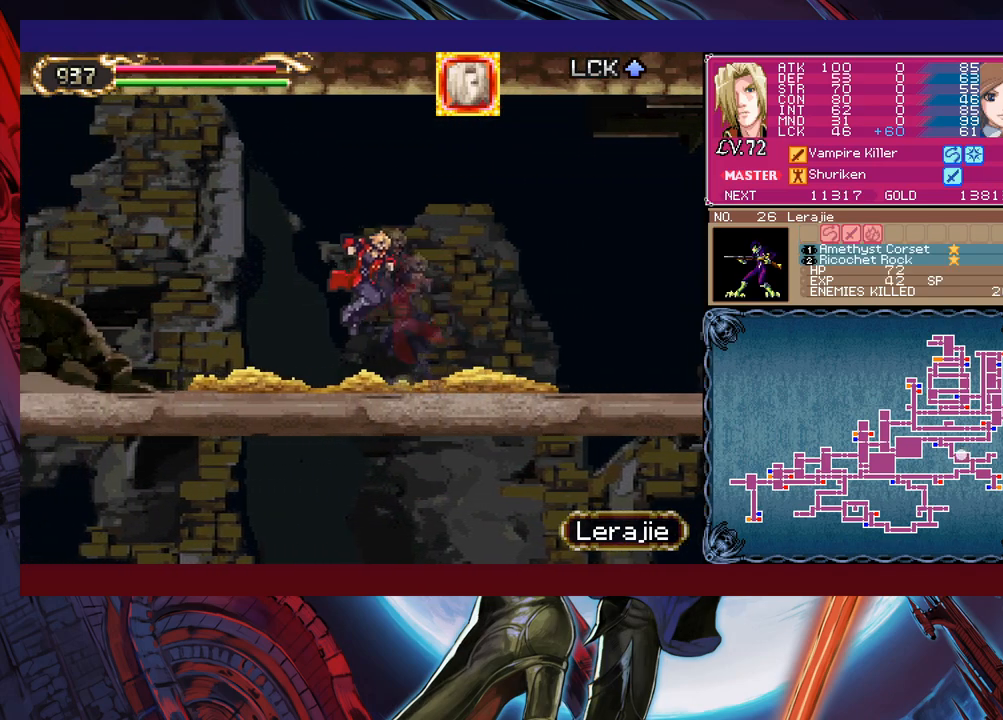
{"buttons": [], "left_stick": "down-left", "events": [[50, "B", "up"], [117, "B", "down"], [150, "B", "up"], [167, "left_stick", "right"], [217, "Y", "down"], [267, "B", "down"], [267, "Y", "up"], [300, "left_stick", "down-left"], [367, "B", "up"], [417, "B", "down"], [450, "B", "up"]]}
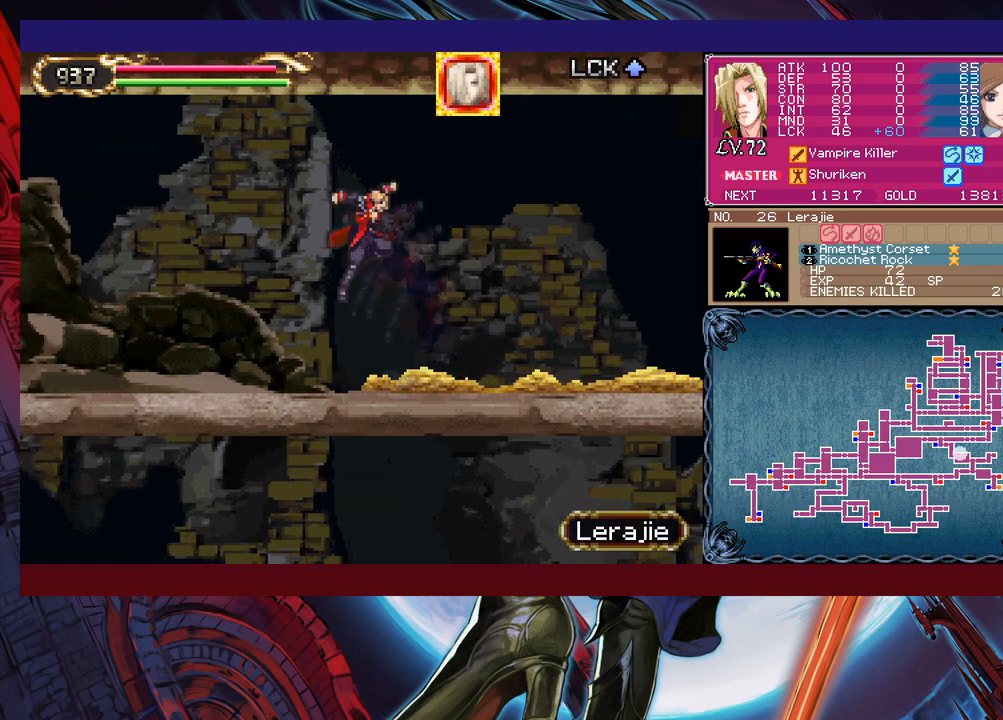
{"buttons": ["B"], "left_stick": "down-left", "events": [[50, "B", "down"], [67, "B", "up"], [150, "left_stick", "right"], [167, "Y", "down"], [217, "B", "down"], [217, "Y", "up"], [267, "left_stick", "down-left"], [300, "B", "up"], [367, "B", "down"], [417, "B", "up"], [500, "B", "down"]]}
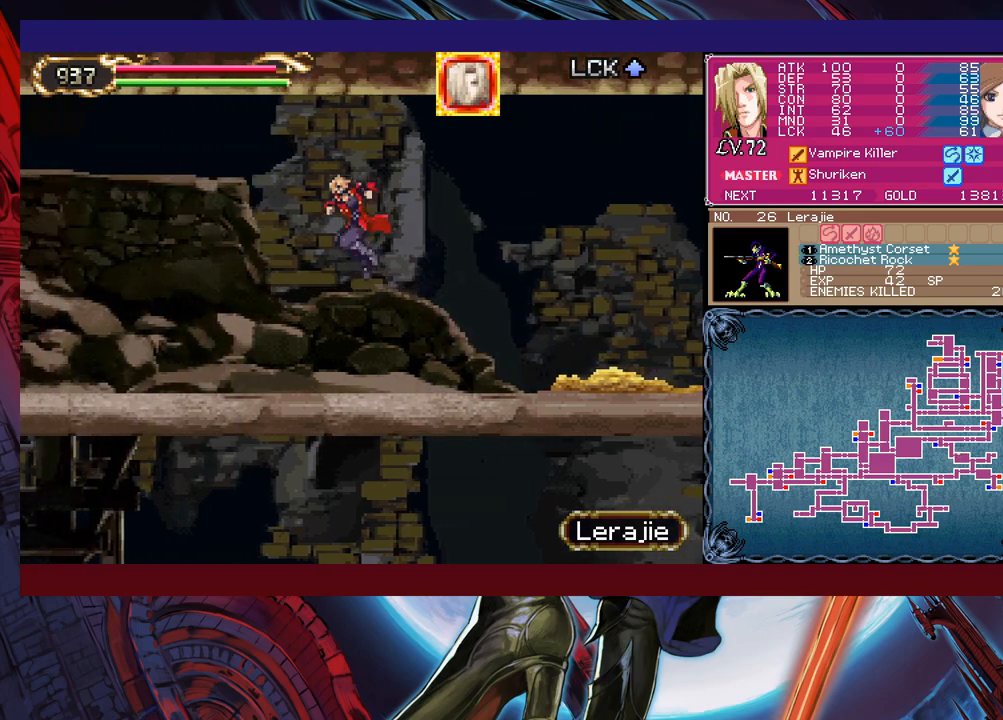
{"buttons": [], "left_stick": "down-left", "events": [[17, "B", "up"], [67, "left_stick", "right"], [117, "Y", "down"], [167, "B", "down"], [167, "Y", "up"], [250, "left_stick", "down-left"], [267, "B", "up"], [317, "B", "down"], [367, "B", "up"], [417, "B", "down"], [500, "B", "up"]]}
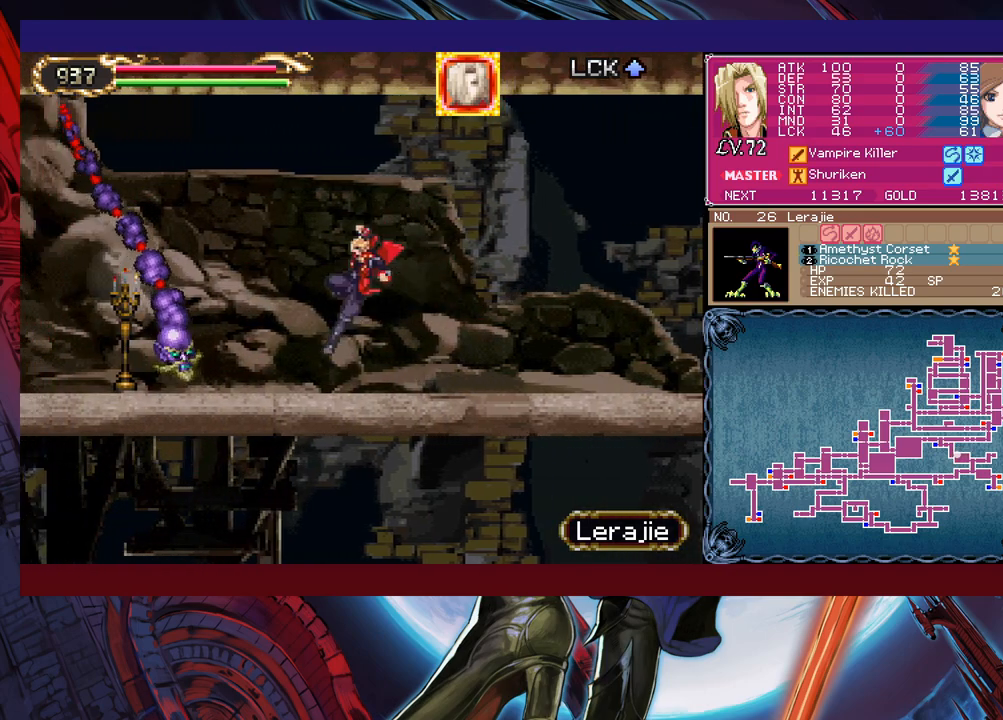
{"buttons": ["X"], "left_stick": "up-left", "events": [[67, "Y", "down"], [67, "left_stick", "right"], [117, "B", "down"], [117, "Y", "up"], [150, "left_stick", "left"], [317, "B", "up"], [317, "left_stick", "up-left"], [467, "X", "down"]]}
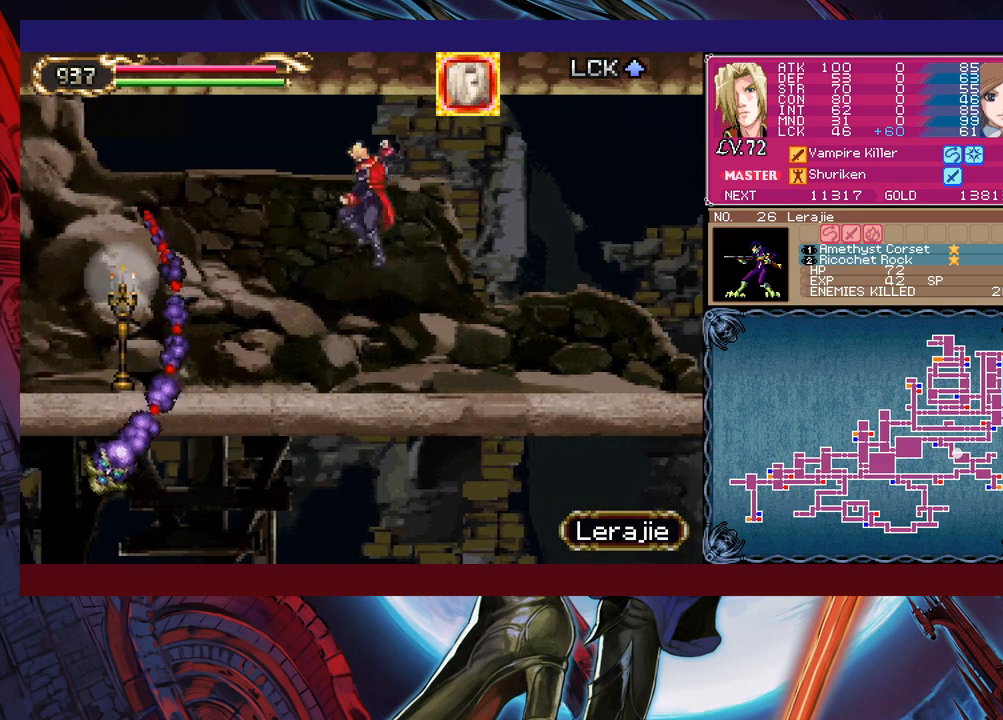
{"buttons": [], "left_stick": "left", "events": [[50, "X", "up"], [250, "left_stick", "right"], [267, "Y", "down"], [300, "B", "down"], [300, "Y", "up"], [317, "left_stick", "left"], [350, "B", "up"]]}
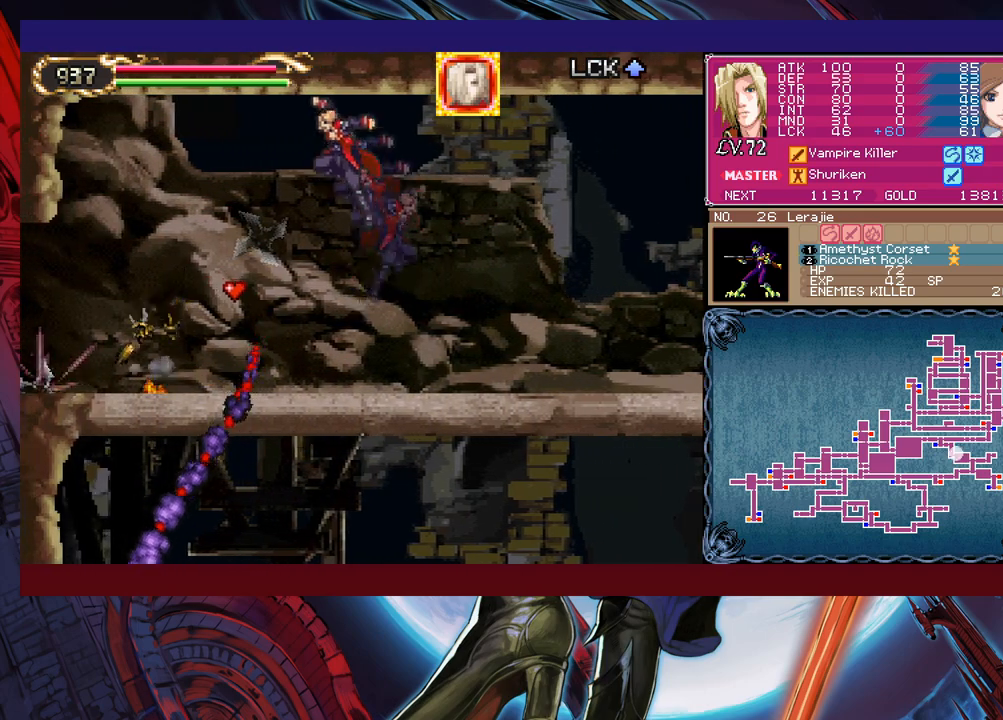
{"buttons": [], "left_stick": "left", "events": []}
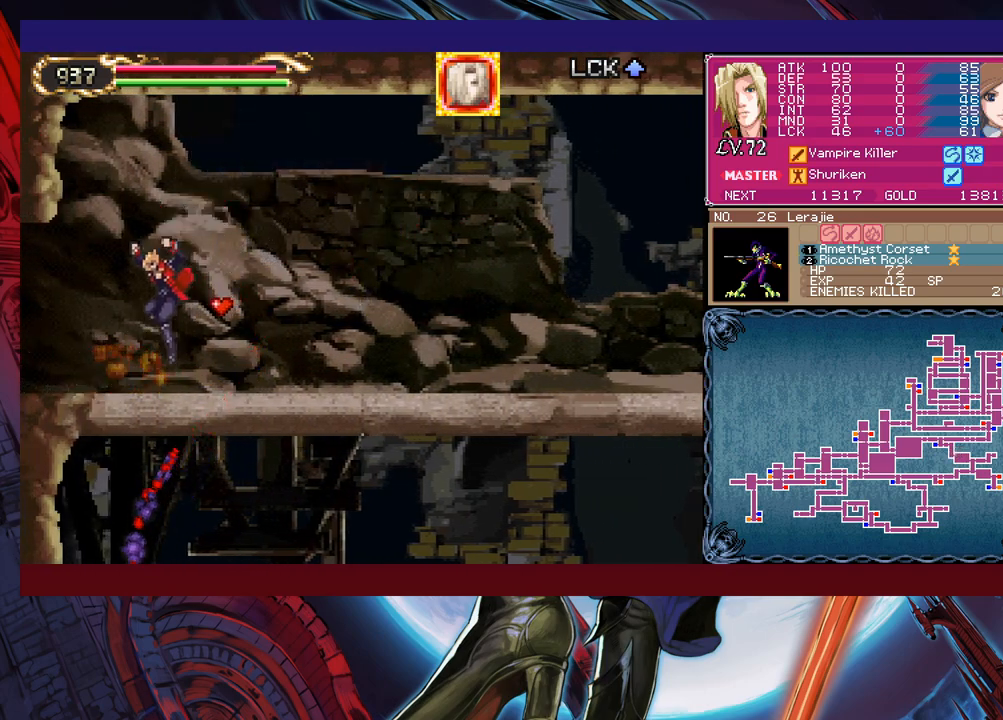
{"buttons": [], "left_stick": "left", "events": [[100, "Y", "down"], [100, "left_stick", "right"], [117, "B", "down"], [117, "Y", "up"], [167, "B", "up"], [167, "left_stick", "left"]]}
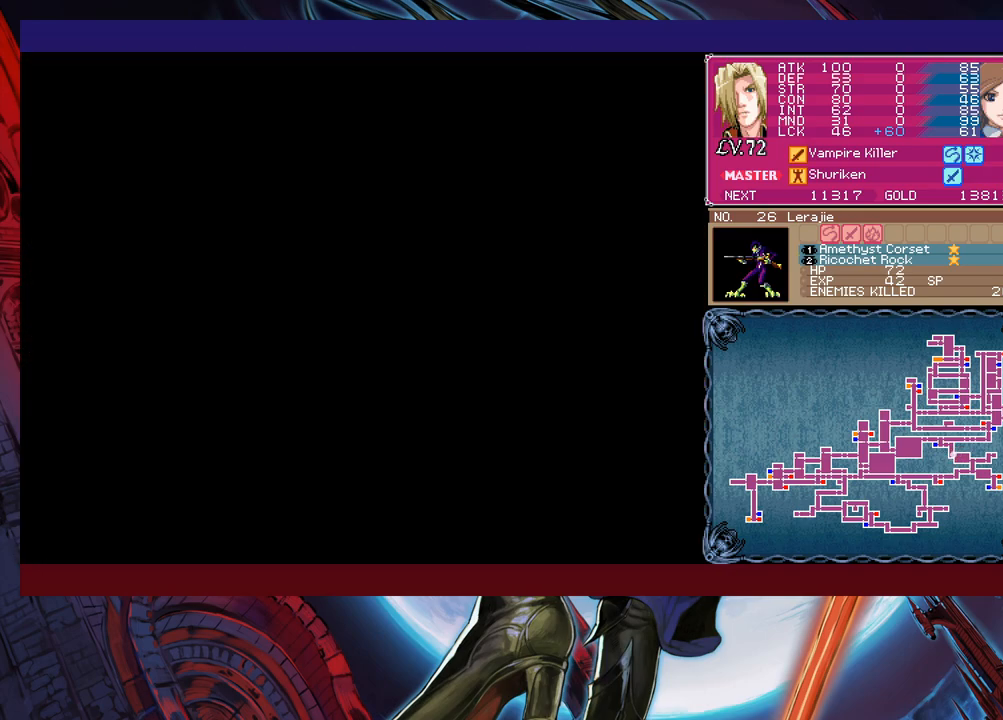
{"buttons": [], "left_stick": "center", "events": [[67, "left_stick", "right"], [100, "Y", "down"], [117, "B", "down"], [117, "Y", "up"], [167, "B", "up"], [167, "left_stick", "left"], [500, "left_stick", "center"]]}
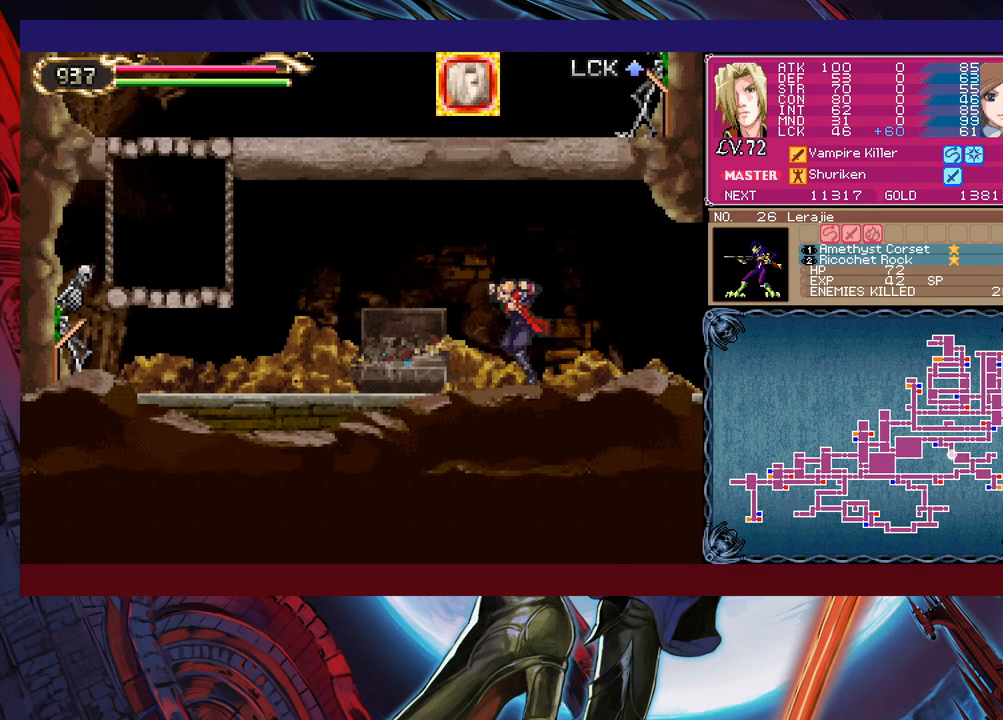
{"buttons": ["B"], "left_stick": "up-left", "events": [[17, "Y", "down"], [17, "left_stick", "right"], [50, "B", "down"], [67, "Y", "up"], [100, "B", "up"], [117, "left_stick", "left"], [450, "B", "down"], [450, "left_stick", "up-left"]]}
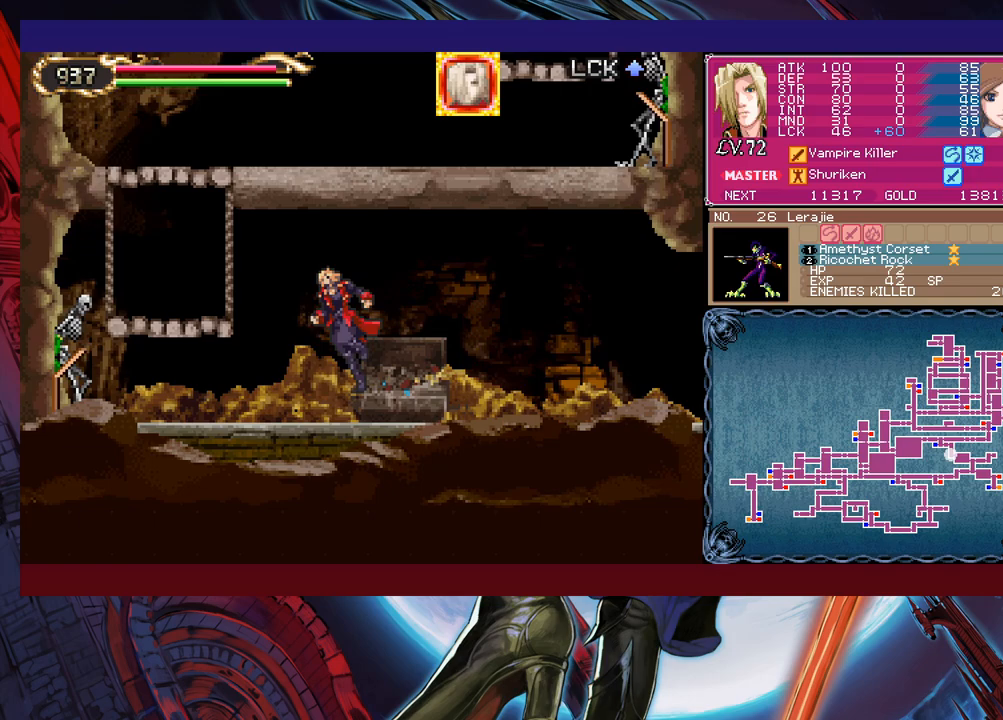
{"buttons": ["B"], "left_stick": "up-left", "events": [[50, "B", "up"], [117, "X", "down"], [267, "X", "up"], [467, "B", "down"]]}
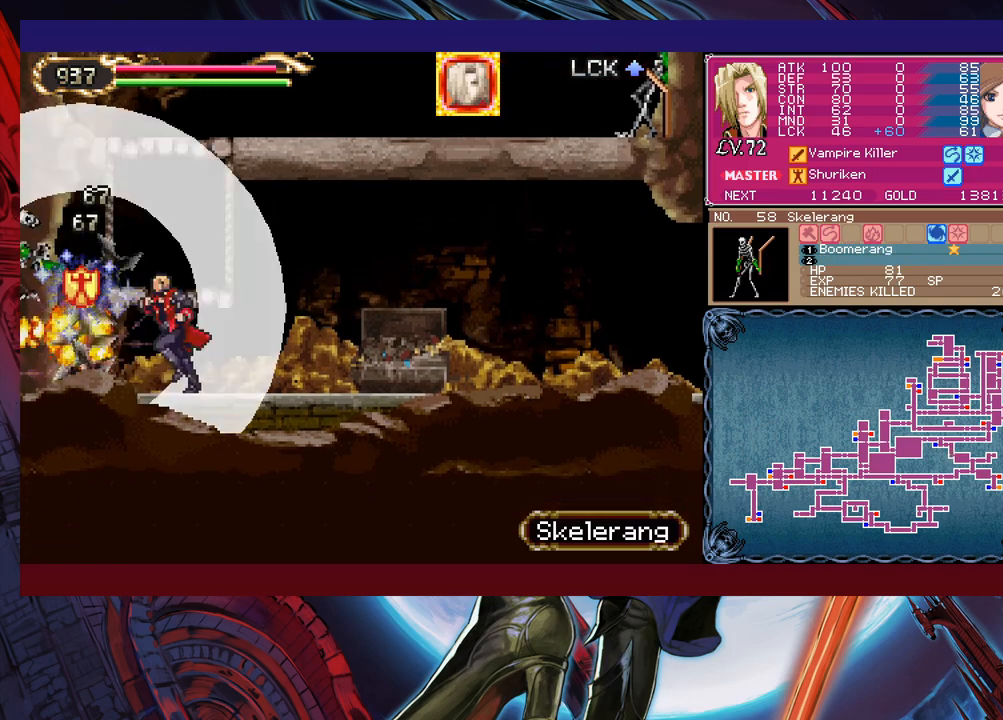
{"buttons": [], "left_stick": "left", "events": [[117, "left_stick", "up-right"], [217, "B", "up"], [217, "left_stick", "left"]]}
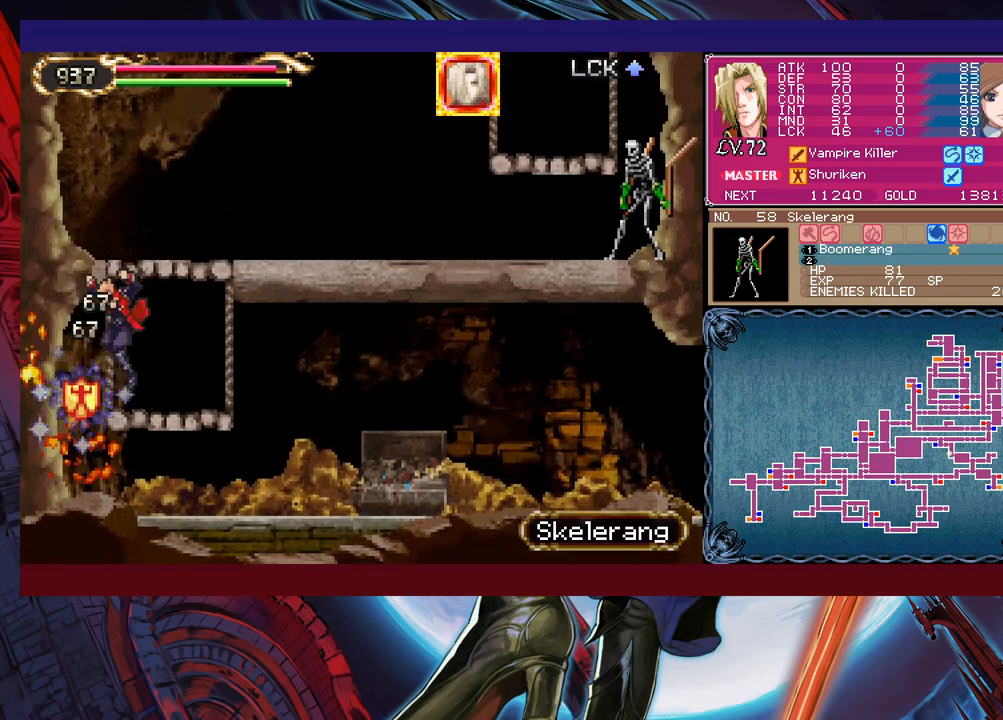
{"buttons": [], "left_stick": "down-left", "events": [[67, "left_stick", "right"], [150, "left_stick", "down-left"], [317, "B", "down"], [400, "B", "up"]]}
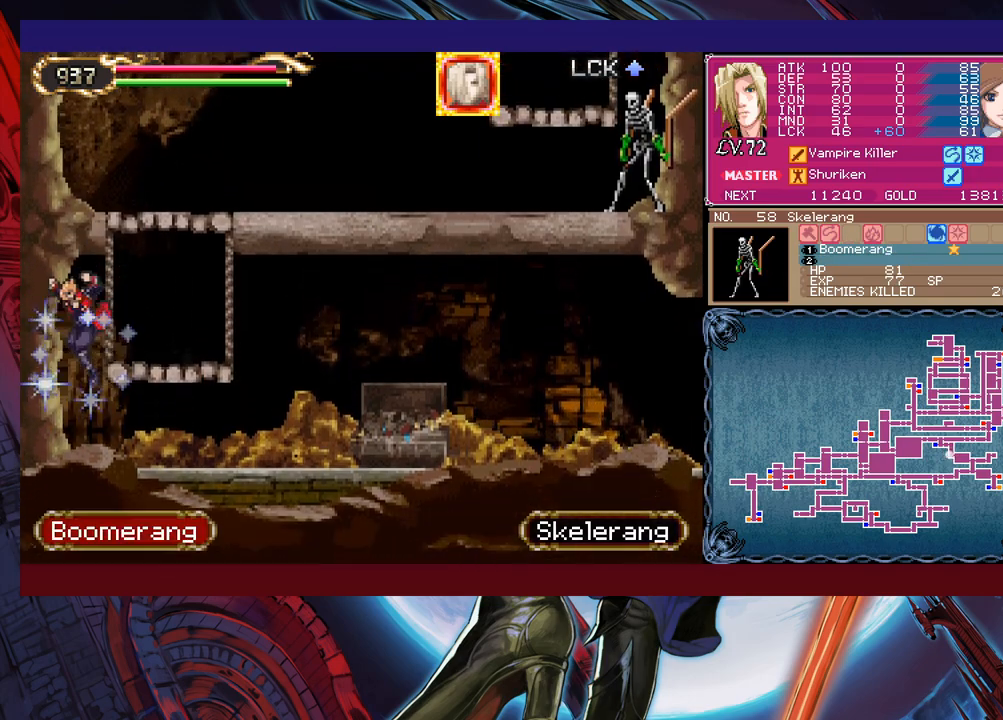
{"buttons": [], "left_stick": "right", "events": [[50, "left_stick", "center"], [100, "left_stick", "right"], [200, "B", "down"], [500, "B", "up"]]}
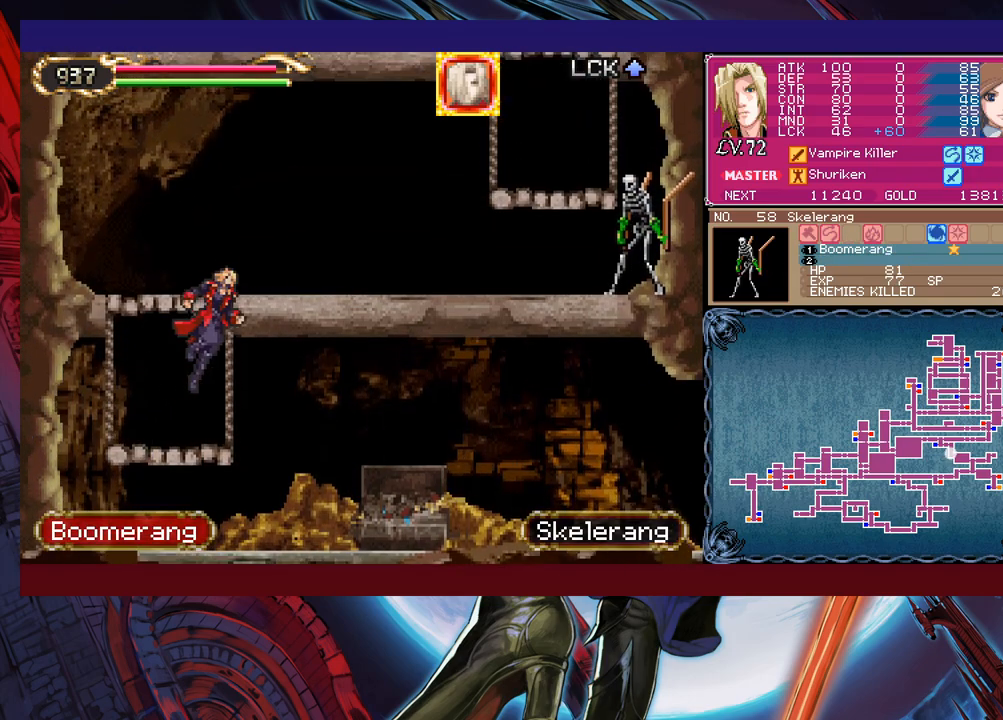
{"buttons": ["X"], "left_stick": "up-right", "events": [[67, "B", "down"], [250, "left_stick", "up-right"], [400, "B", "up"], [417, "X", "down"]]}
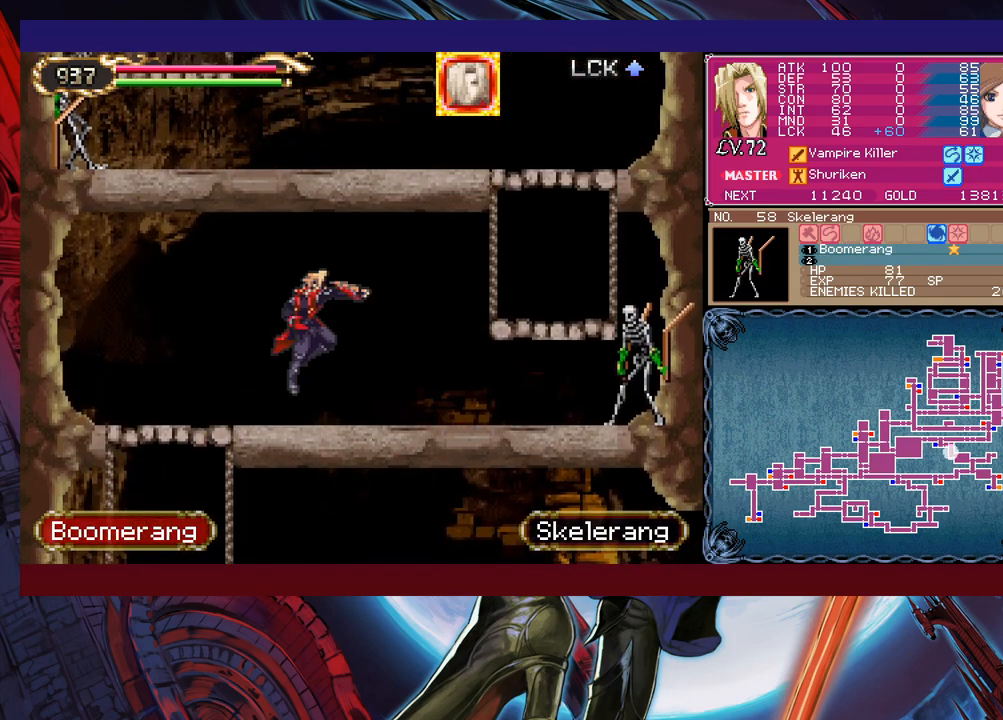
{"buttons": [], "left_stick": "right", "events": [[17, "left_stick", "right"], [117, "X", "up"]]}
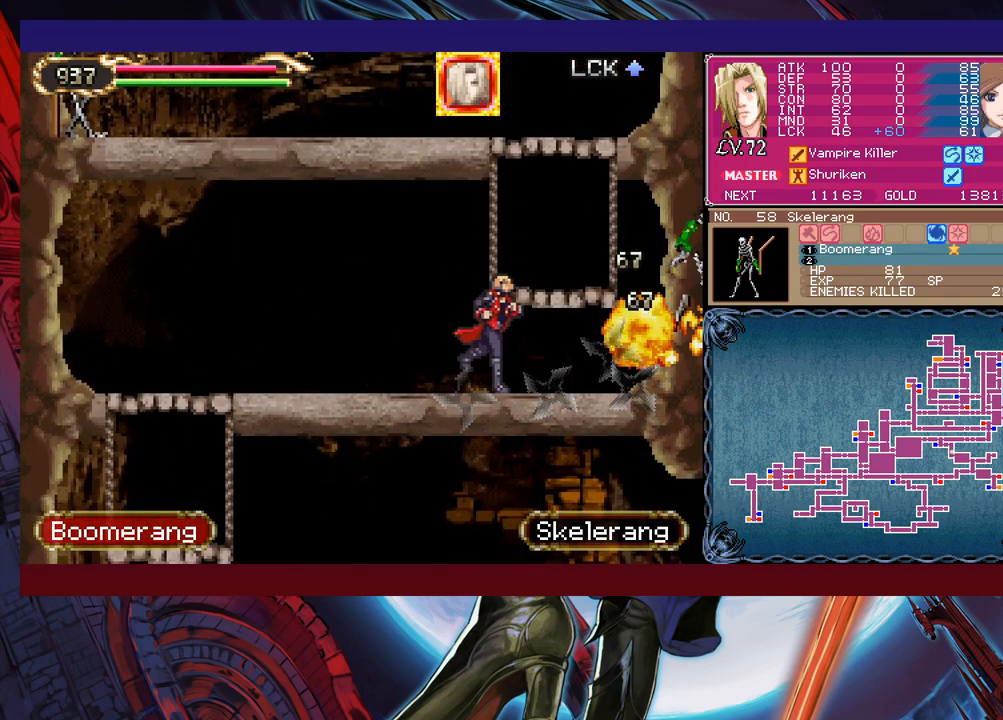
{"buttons": ["B"], "left_stick": "left", "events": [[117, "B", "down"], [317, "left_stick", "left"], [400, "B", "up"], [450, "B", "down"]]}
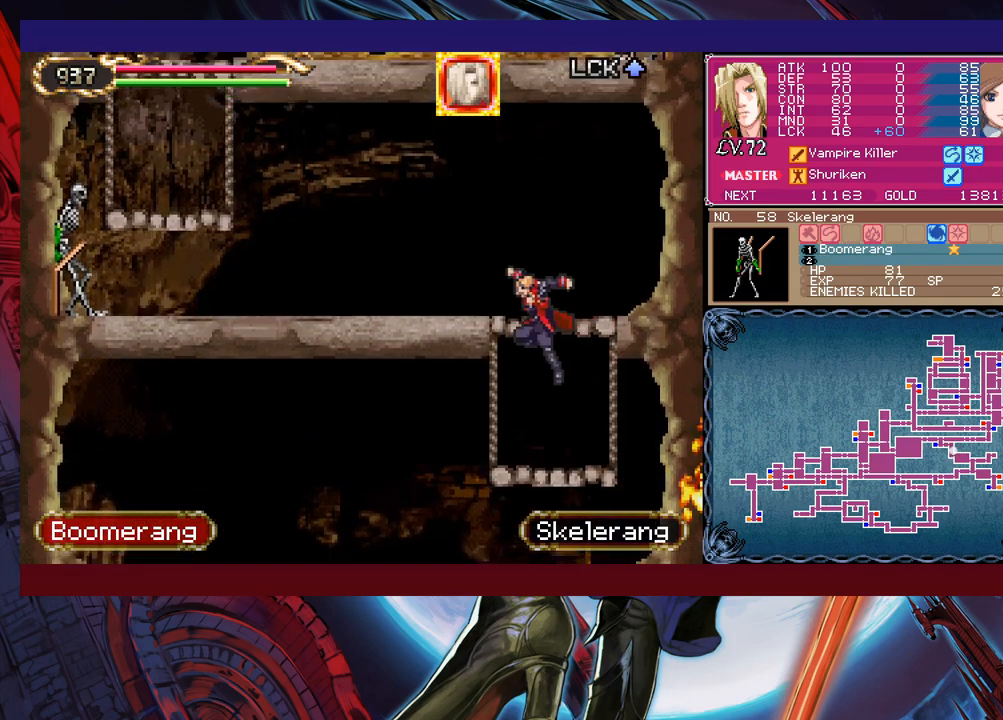
{"buttons": [], "left_stick": "left", "events": [[200, "B", "up"]]}
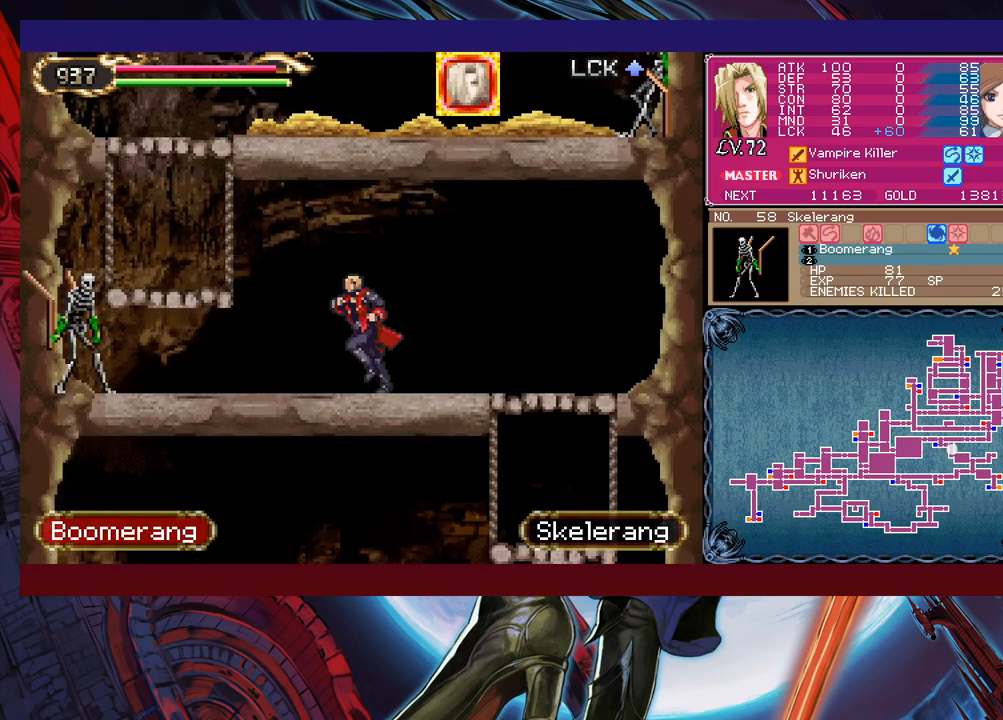
{"buttons": [], "left_stick": "up-left", "events": [[17, "B", "down"], [17, "left_stick", "up-left"], [100, "B", "up"], [167, "X", "down"], [300, "X", "up"]]}
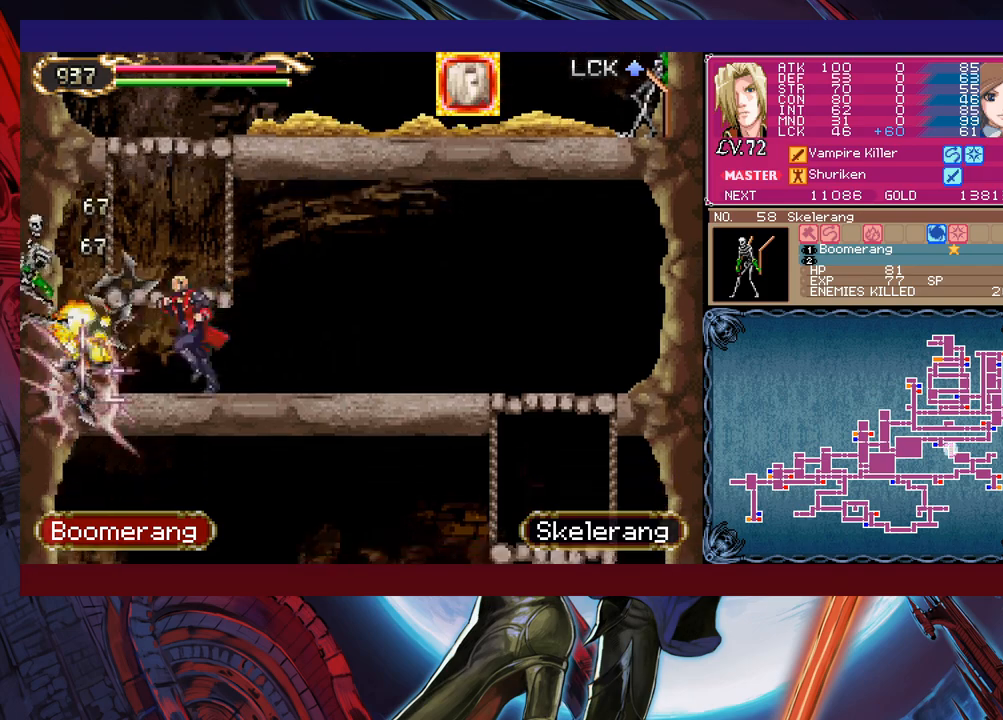
{"buttons": [], "left_stick": "right", "events": [[17, "B", "down"], [167, "left_stick", "up-right"], [217, "left_stick", "right"], [267, "B", "up"], [300, "B", "down"], [467, "B", "up"]]}
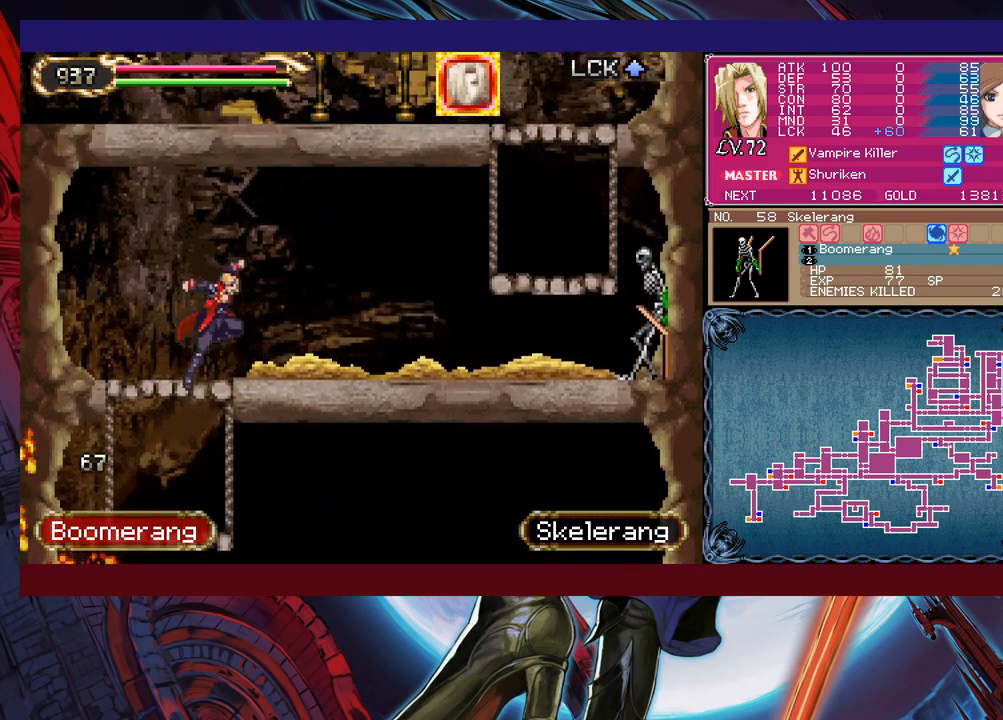
{"buttons": ["B"], "left_stick": "right", "events": [[267, "B", "down"], [417, "B", "up"], [500, "B", "down"]]}
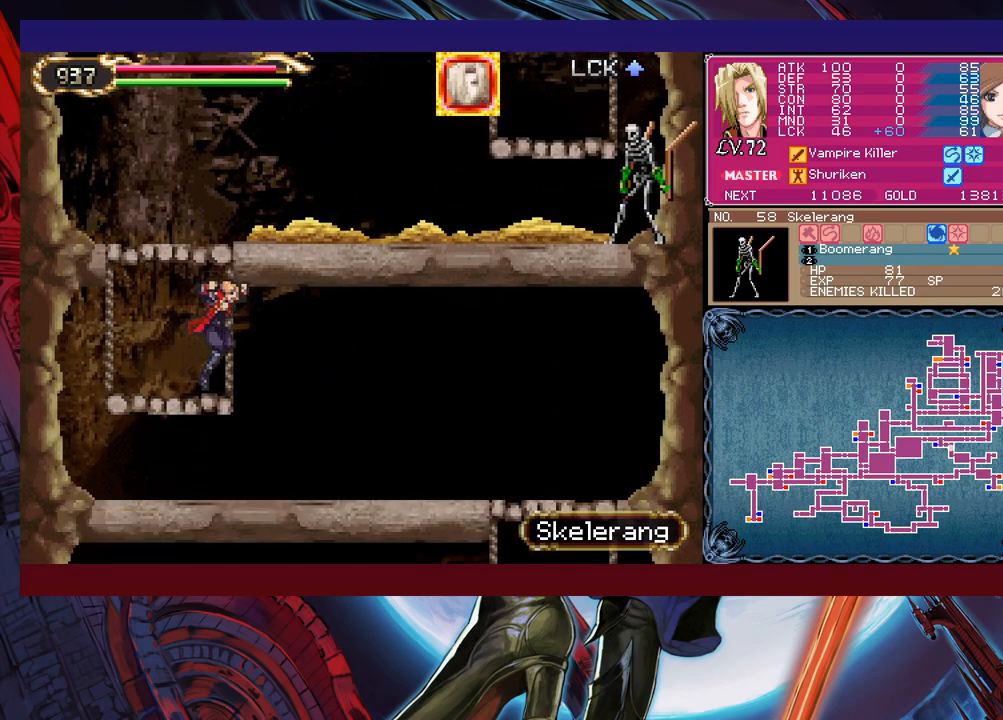
{"buttons": ["B"], "left_stick": "up-right", "events": [[367, "B", "up"], [450, "B", "down"], [500, "left_stick", "up-right"]]}
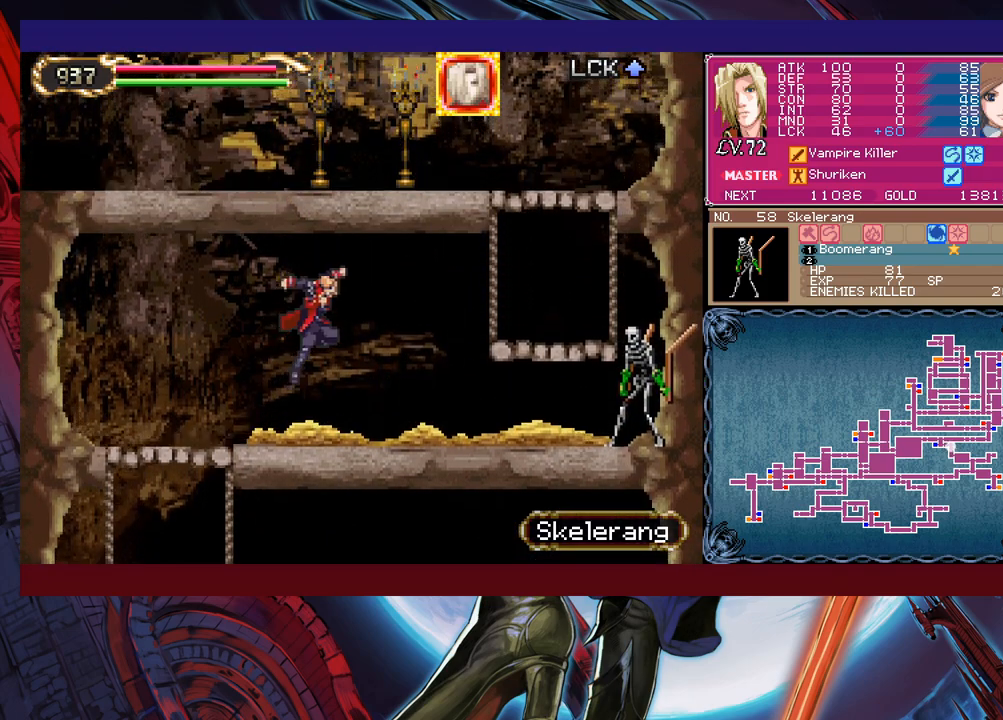
{"buttons": [], "left_stick": "right", "events": [[17, "B", "up"], [117, "X", "down"], [250, "left_stick", "right"], [267, "X", "up"]]}
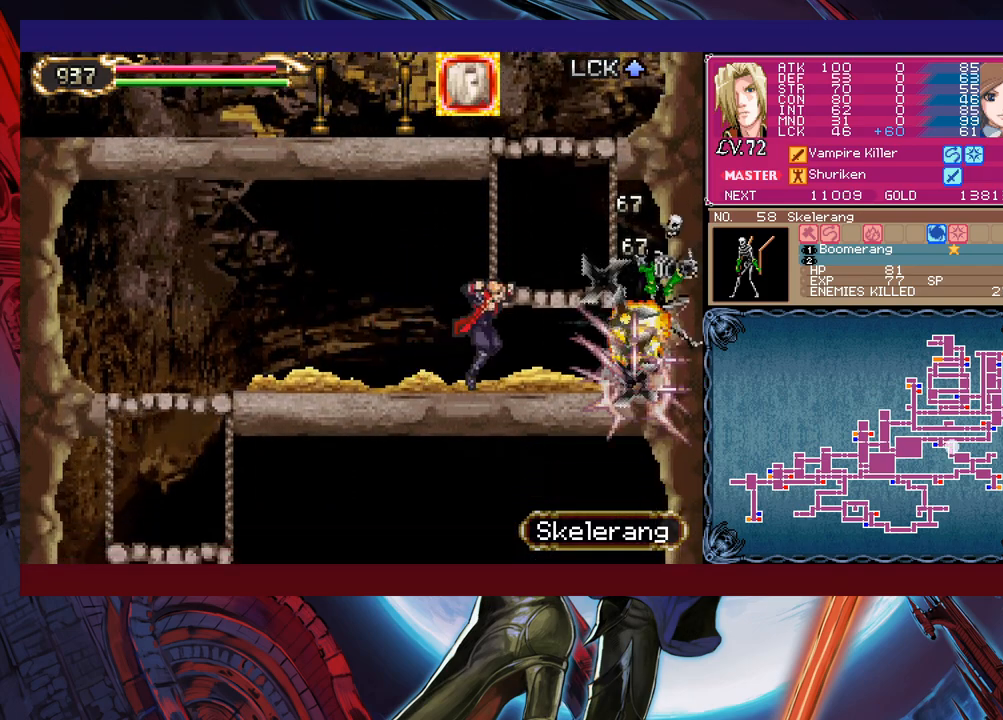
{"buttons": ["B"], "left_stick": "left", "events": [[117, "B", "down"], [317, "B", "up"], [350, "left_stick", "up"], [400, "B", "down"], [417, "left_stick", "left"]]}
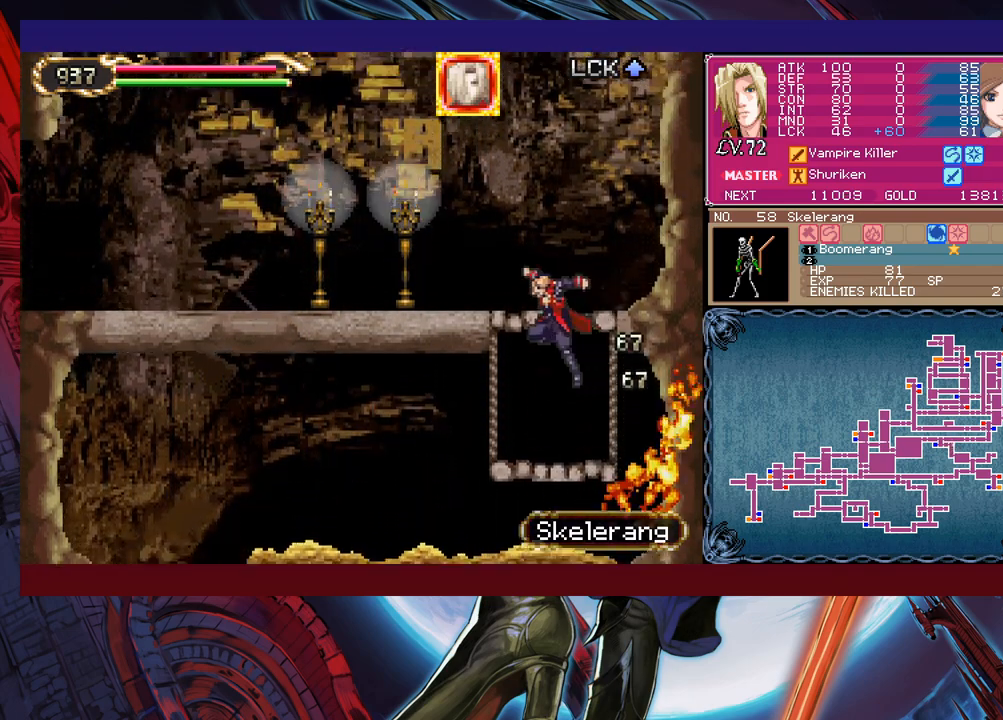
{"buttons": [], "left_stick": "left", "events": [[67, "X", "down"], [367, "X", "up"], [467, "B", "up"]]}
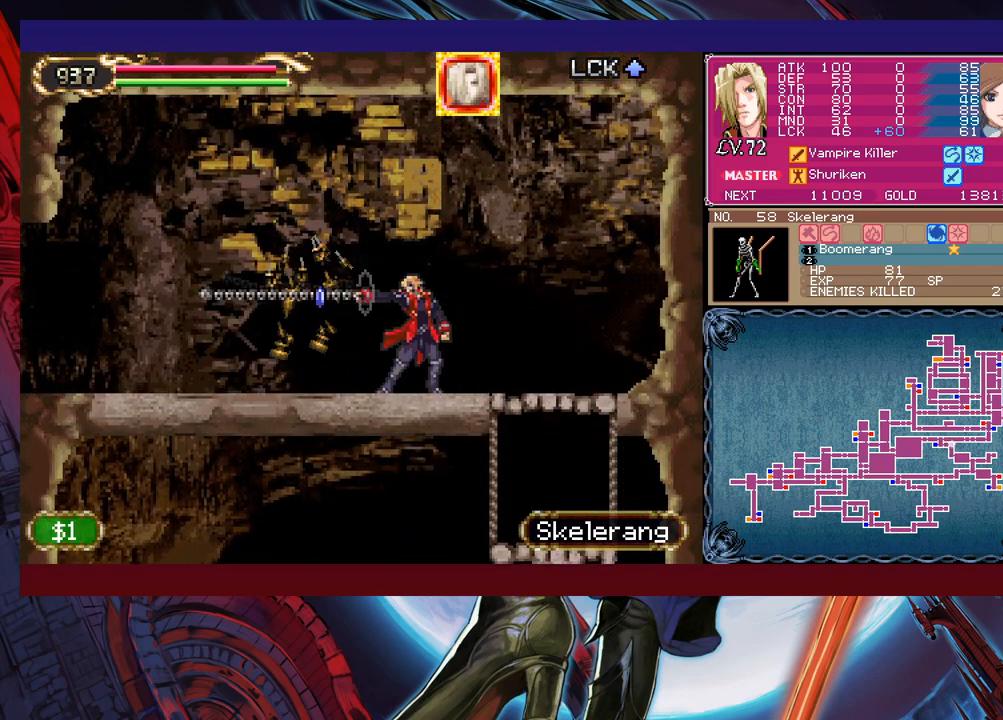
{"buttons": [], "left_stick": "left", "events": [[217, "left_stick", "center"], [267, "left_stick", "right"], [300, "Y", "down"], [317, "B", "down"], [317, "Y", "up"], [367, "B", "up"], [367, "left_stick", "left"]]}
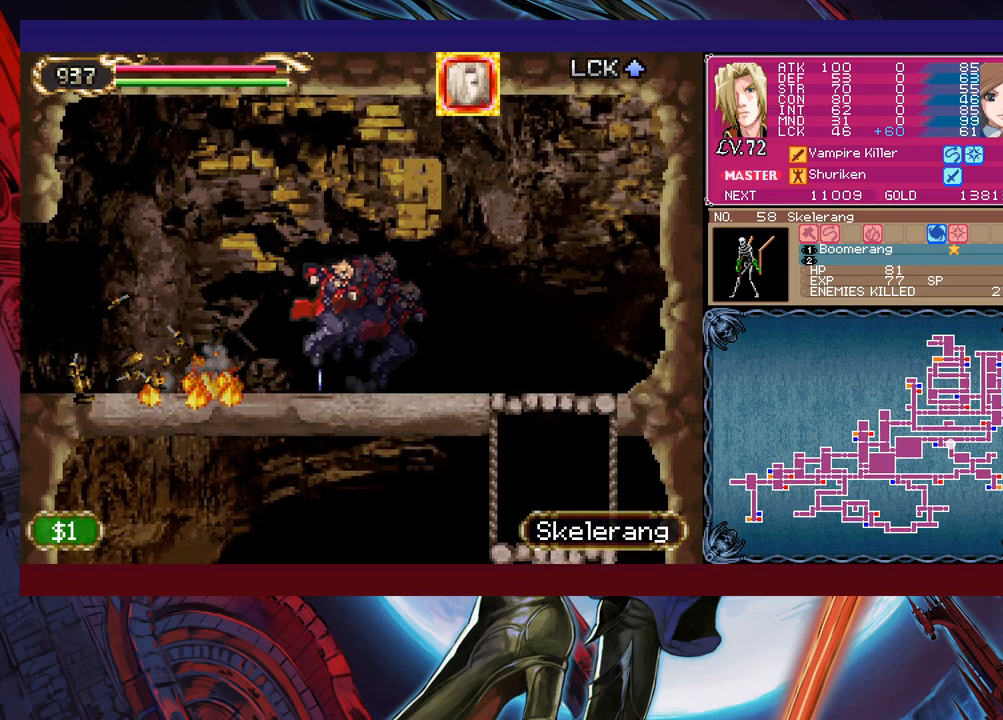
{"buttons": ["Y"], "left_stick": "right", "events": [[117, "Y", "down"], [117, "left_stick", "right"], [167, "B", "down"], [167, "Y", "up"], [200, "B", "up"], [217, "left_stick", "left"], [467, "left_stick", "right"], [500, "Y", "down"]]}
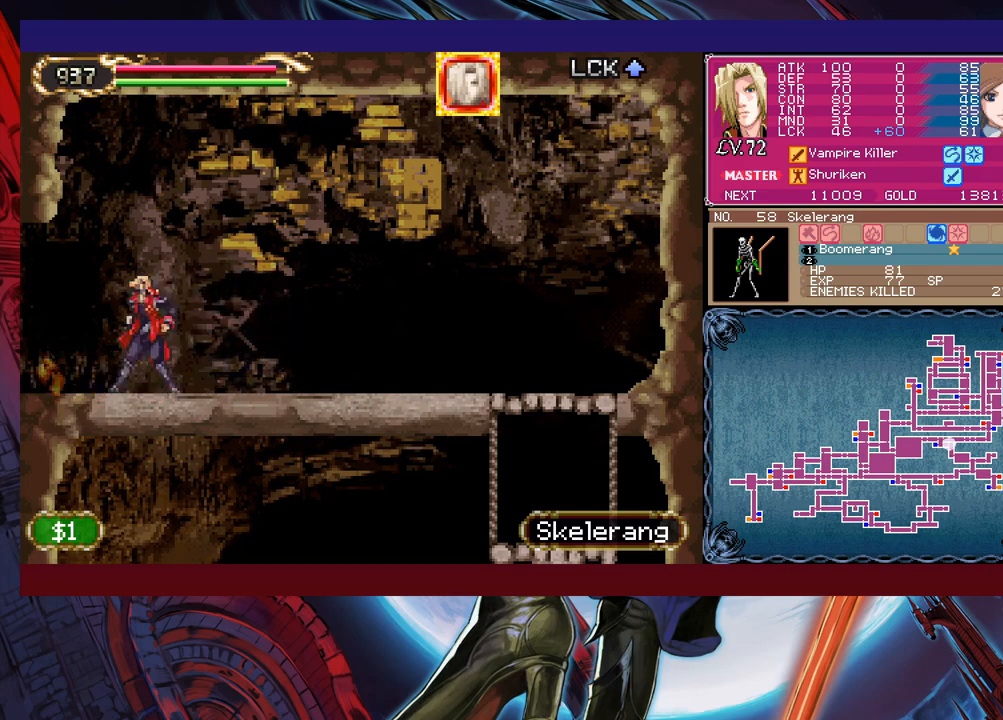
{"buttons": [], "left_stick": "left", "events": [[17, "B", "down"], [17, "Y", "up"], [17, "left_stick", "center"], [67, "B", "up"], [67, "left_stick", "left"], [267, "left_stick", "center"], [317, "Y", "down"], [317, "left_stick", "right"], [350, "B", "down"], [367, "Y", "up"], [367, "left_stick", "left"], [417, "B", "up"]]}
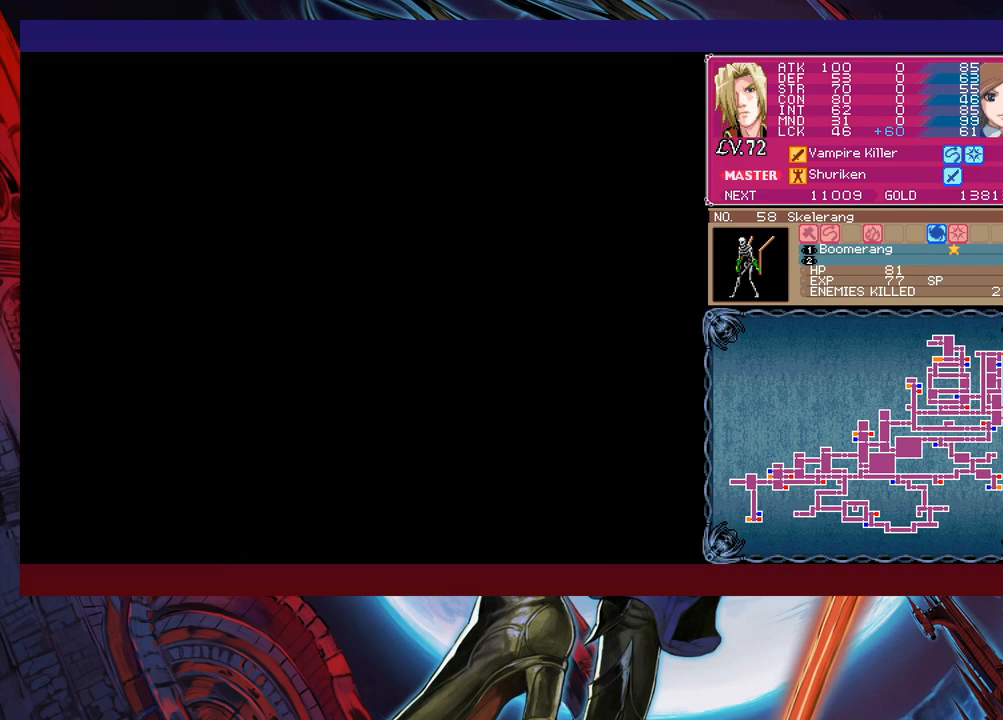
{"buttons": [], "left_stick": "left", "events": [[317, "left_stick", "right"], [350, "Y", "down"], [367, "B", "down"], [367, "Y", "up"], [367, "left_stick", "center"], [417, "B", "up"], [417, "left_stick", "left"]]}
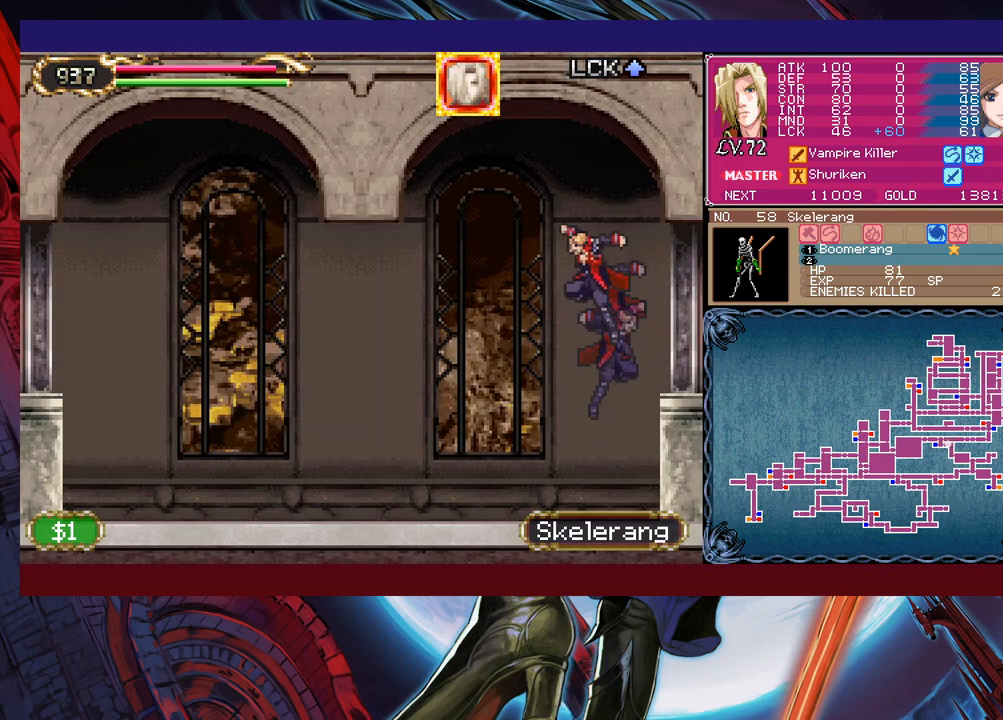
{"buttons": [], "left_stick": "left", "events": []}